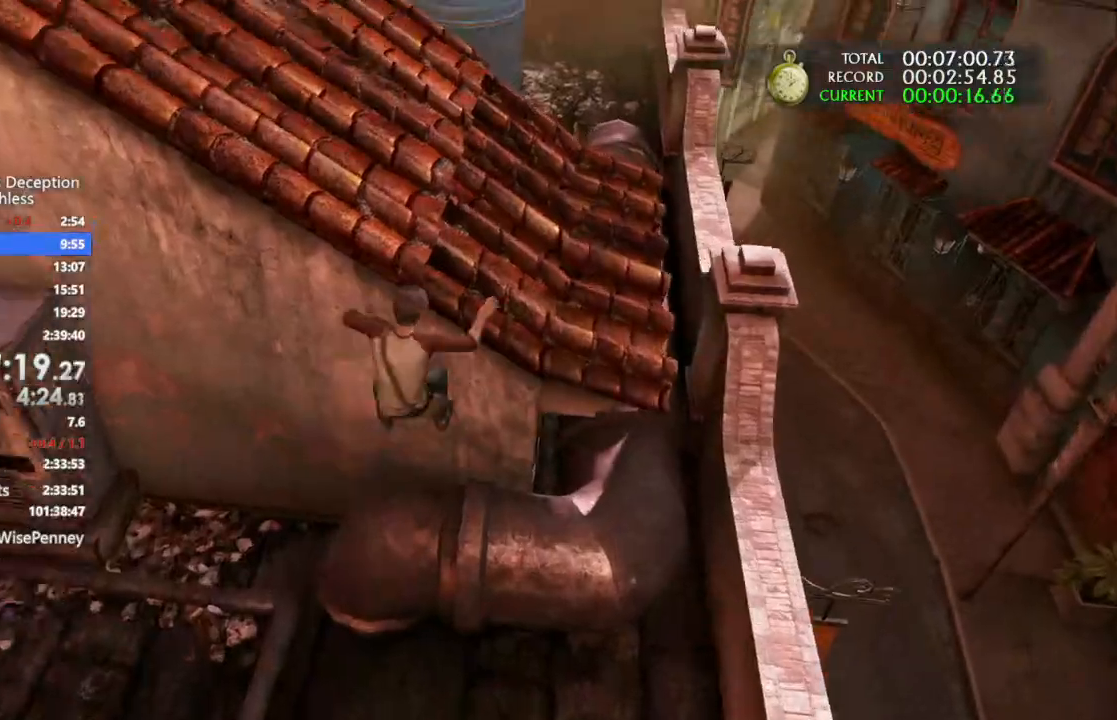
Gameplay with a controller (PlayStation layout); each line is a JSON object with the inputs held at the frame after it (dt_ms = milliseconds from this image to that frame). "events" lists button and stick changes between this image and that frame as [ms after this image, input, new state], when the widget could be followed in between. Not read: R1 TRIANGLE.
{"dt_ms": 500, "buttons": ["CIRCLE"], "left_stick": "up-left", "right_stick": "center", "events": [[400, "CROSS", "up"], [400, "left_stick", "up-left"], [500, "CIRCLE", "down"]]}
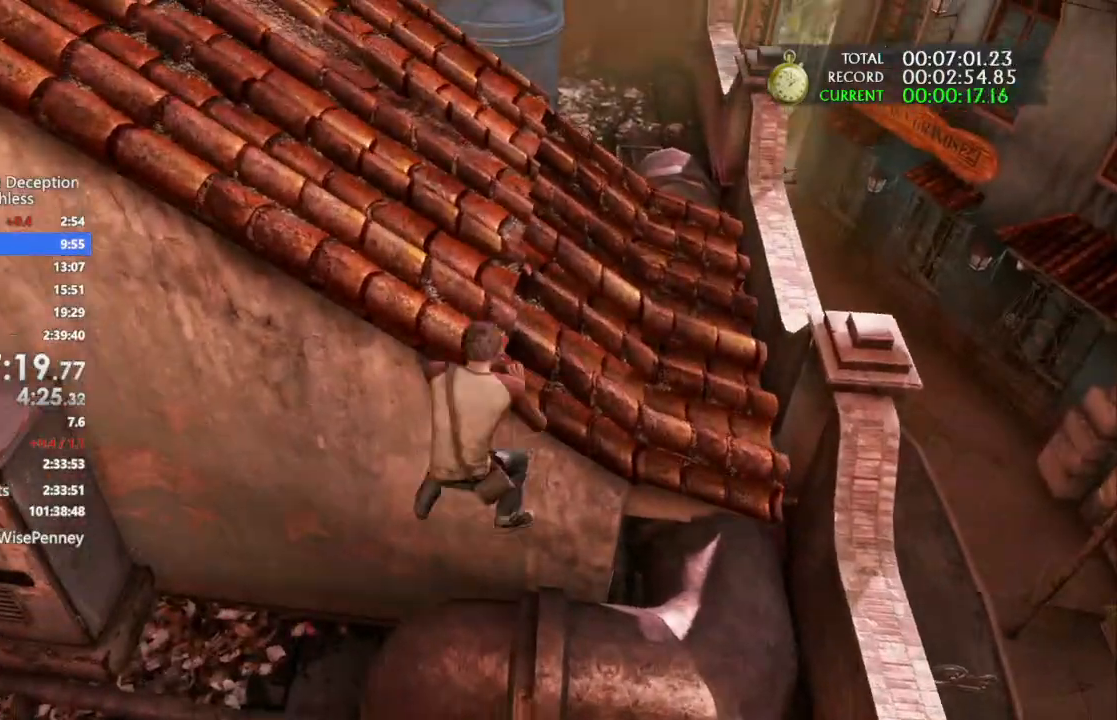
{"dt_ms": 500, "buttons": [], "left_stick": "up-left", "right_stick": "center", "events": [[133, "CIRCLE", "up"], [200, "CIRCLE", "down"], [300, "CIRCLE", "up"], [400, "CIRCLE", "down"], [467, "CIRCLE", "up"]]}
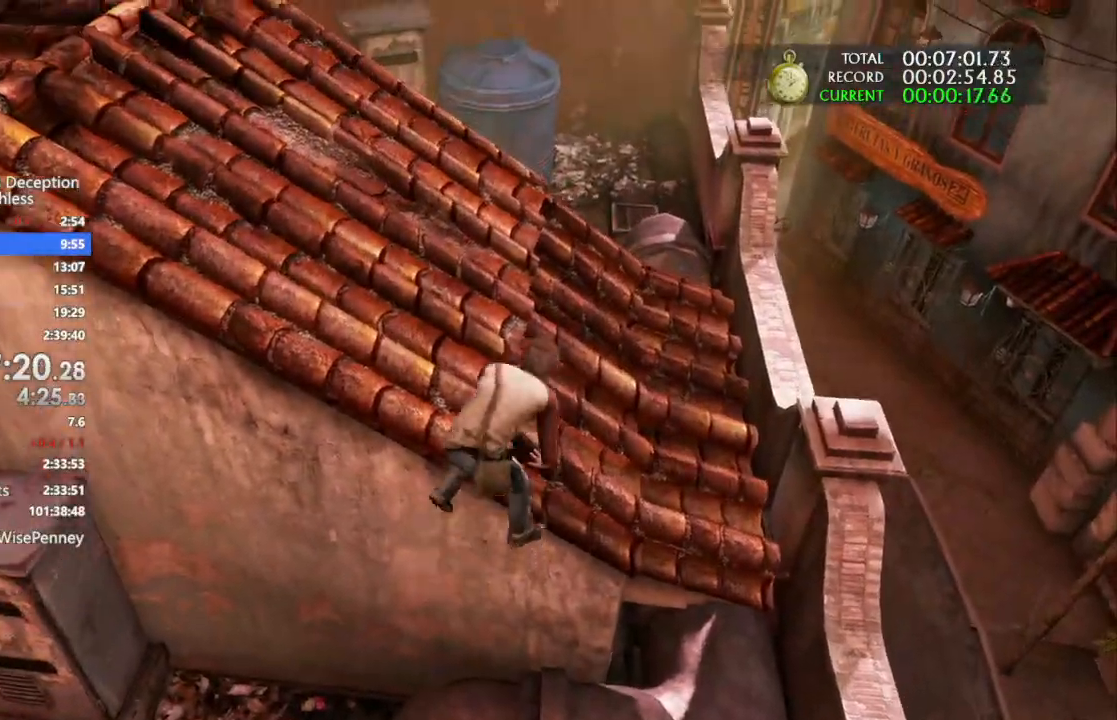
{"dt_ms": 1000, "buttons": [], "left_stick": "up", "right_stick": "center", "events": [[67, "CIRCLE", "down"], [167, "CIRCLE", "up"], [233, "CIRCLE", "down"], [333, "CIRCLE", "up"], [533, "right_stick", "up-left"], [833, "right_stick", "center"], [900, "left_stick", "up"]]}
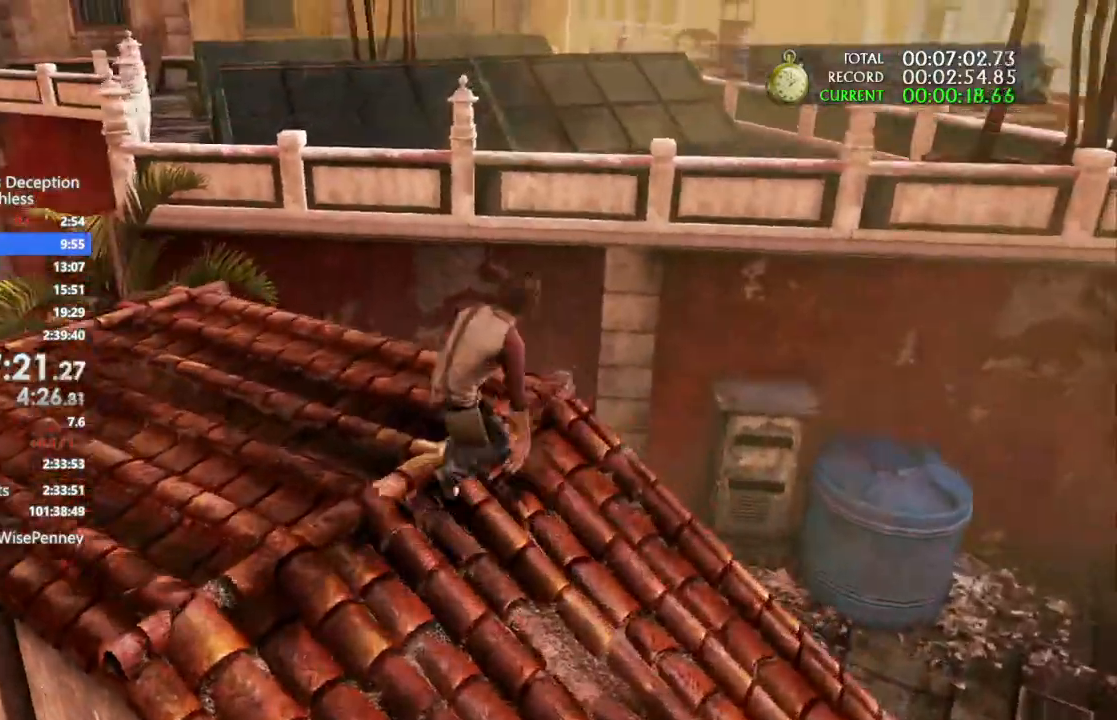
{"dt_ms": 500, "buttons": ["CROSS"], "left_stick": "up", "right_stick": "center", "events": [[367, "CROSS", "down"]]}
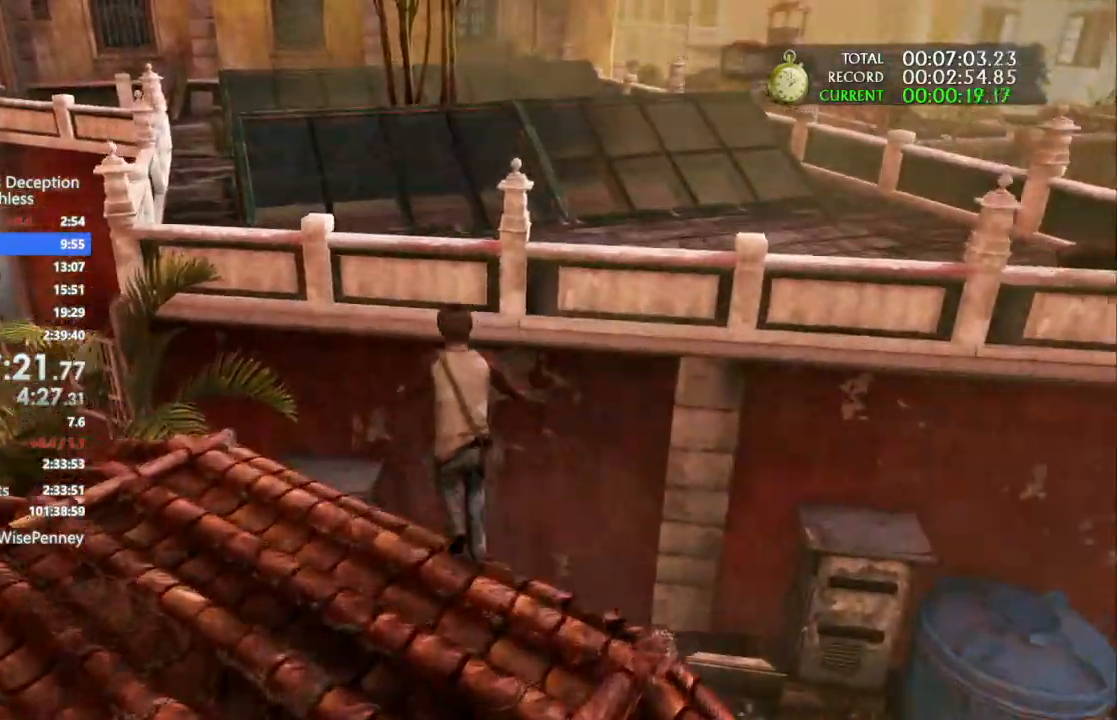
{"dt_ms": 500, "buttons": ["CROSS"], "left_stick": "up", "right_stick": "center", "events": [[167, "CROSS", "up"], [267, "CROSS", "down"], [367, "CROSS", "up"], [433, "CROSS", "down"]]}
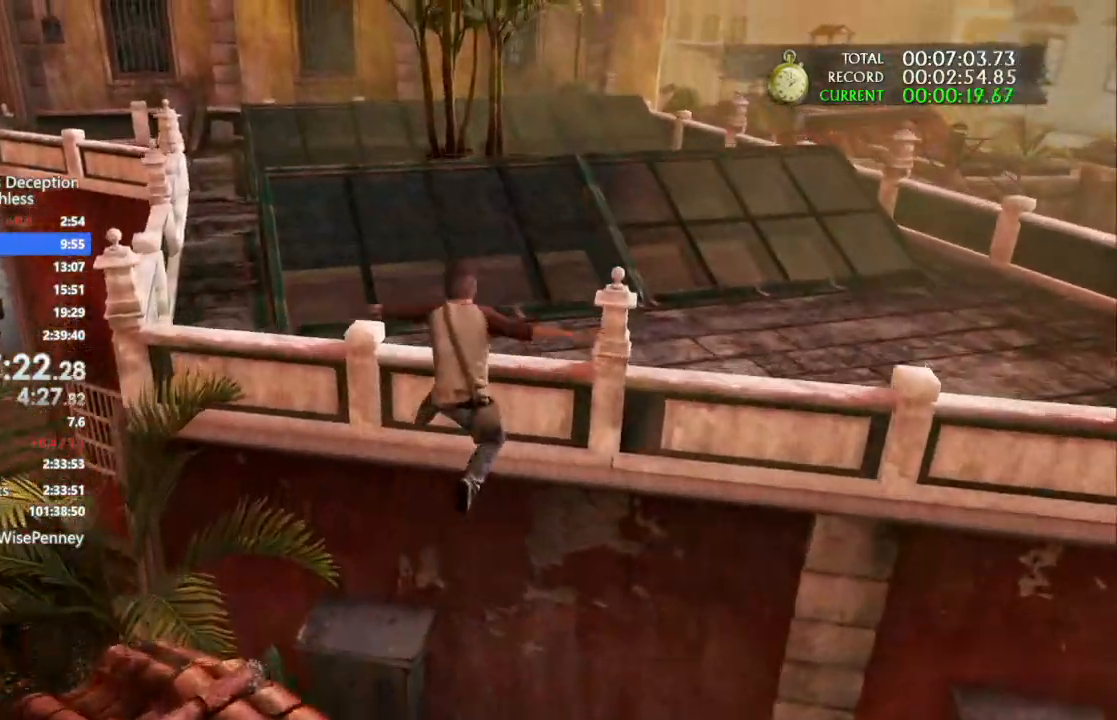
{"dt_ms": 500, "buttons": ["CROSS"], "left_stick": "up", "right_stick": "center", "events": [[33, "CROSS", "up"], [100, "CROSS", "down"], [200, "CROSS", "up"], [267, "CROSS", "down"], [367, "CROSS", "up"], [467, "CROSS", "down"]]}
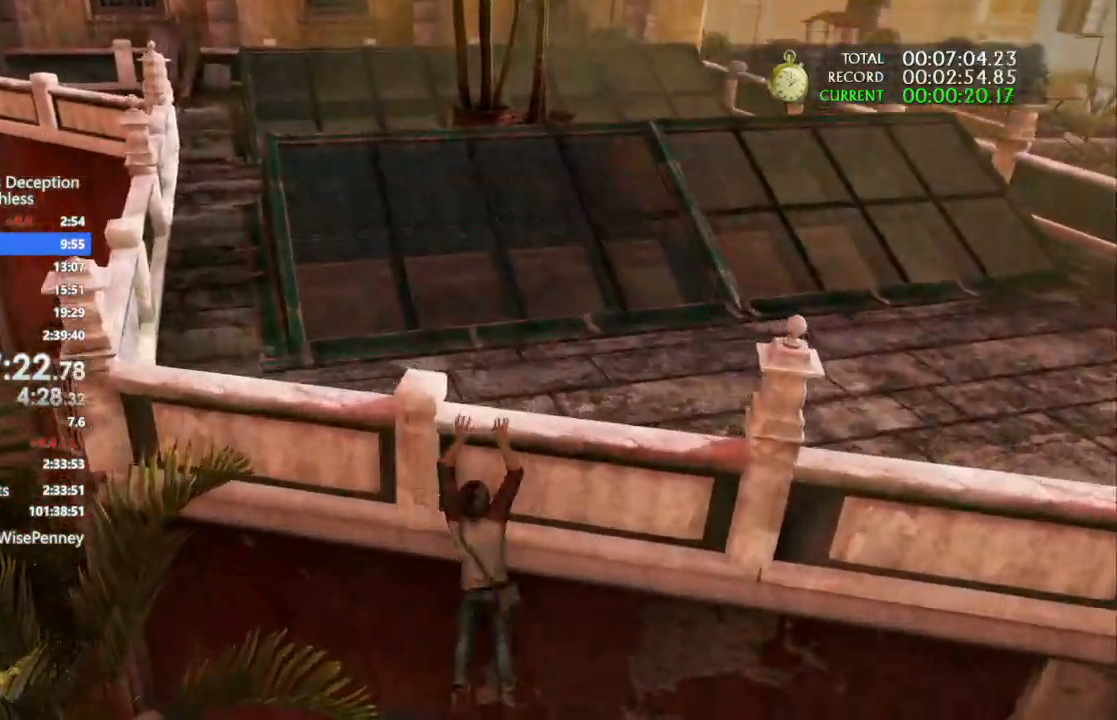
{"dt_ms": 500, "buttons": [], "left_stick": "up", "right_stick": "left", "events": [[33, "CROSS", "up"], [133, "CROSS", "down"], [233, "CROSS", "up"], [233, "DPAD_LEFT", "down"], [233, "right_stick", "left"], [300, "DPAD_LEFT", "up"]]}